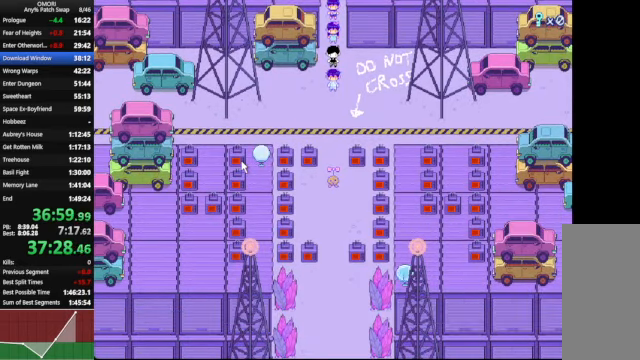
Gameplay with keyboard; each line is a JSON object with the keys held at the frame after it. "events" lists presses ("down") and releases ("up") of "a", "c", "ctrl_l", "ctrl_r", "down", "left", "return", "right", "shift_l", "shift_r", "space", "up", "x" and "z" between this image and that frame as [ms after this image, input, new state], when the widget could be followed in between. No other keys are recorded. Mouse input is not recorded.
{"keys": ["down", "space", "z"], "events": [[100, "z", "down"], [133, "z", "up"], [300, "z", "down"]]}
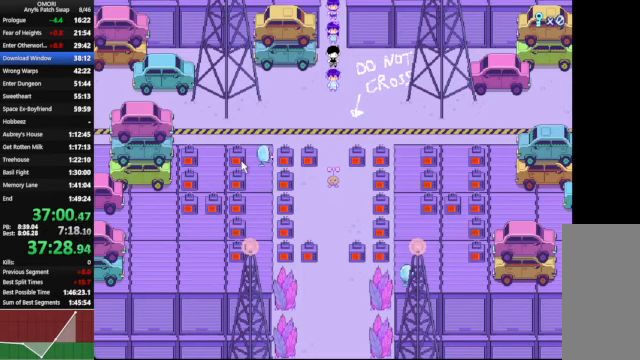
{"keys": ["down", "space", "z"], "events": [[66, "z", "up"], [300, "z", "down"], [366, "z", "up"], [433, "z", "down"], [466, "z", "up"], [500, "z", "down"]]}
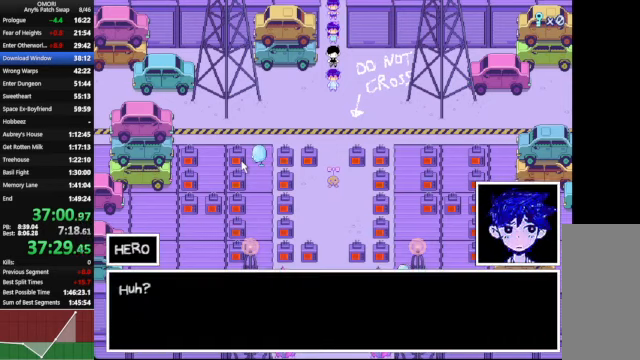
{"keys": ["down", "space", "z"], "events": [[33, "z", "up"], [266, "z", "down"]]}
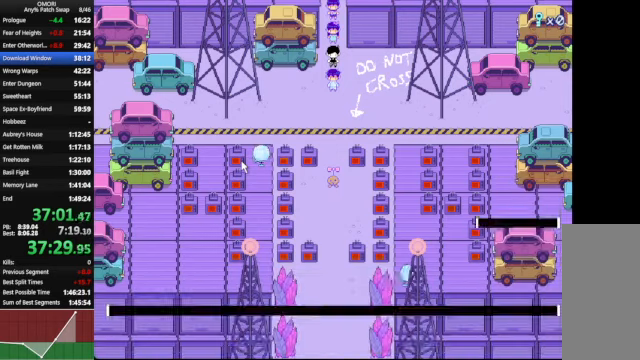
{"keys": ["down", "space", "z"], "events": [[66, "z", "up"], [266, "z", "down"], [300, "z", "up"], [333, "z", "down"]]}
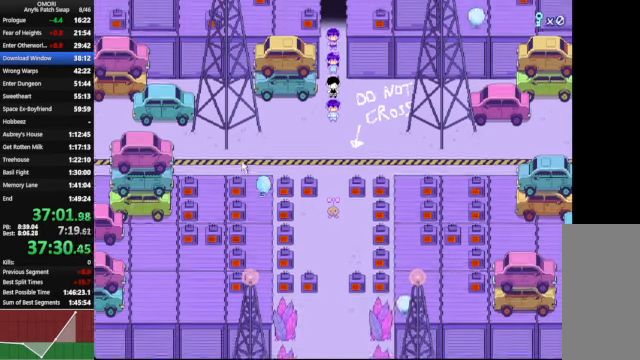
{"keys": ["down", "space", "z"], "events": [[33, "z", "up"], [266, "z", "down"]]}
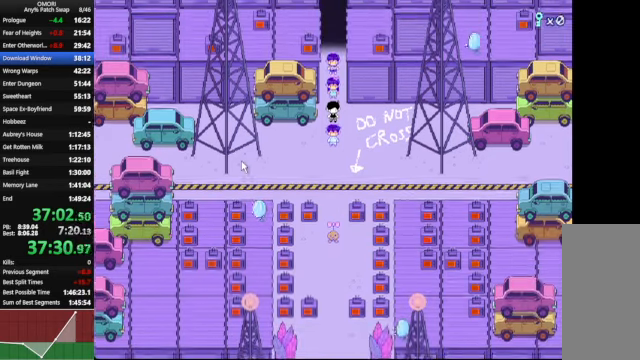
{"keys": ["down", "space"], "events": [[66, "z", "up"], [100, "down", "up"], [200, "down", "down"], [266, "z", "down"], [500, "z", "up"]]}
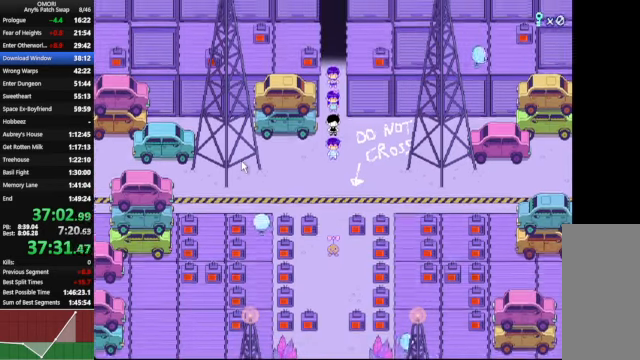
{"keys": ["down", "space"], "events": [[266, "z", "down"], [500, "z", "up"]]}
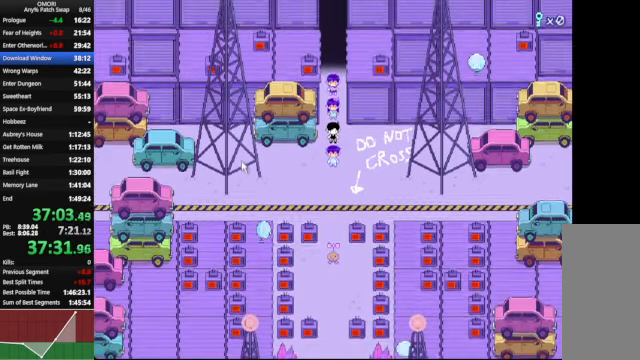
{"keys": ["down", "space", "z"], "events": [[266, "z", "down"]]}
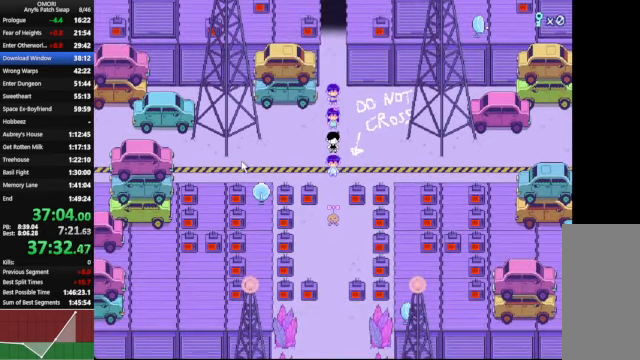
{"keys": ["down", "space", "z"], "events": [[66, "z", "up"], [300, "z", "down"]]}
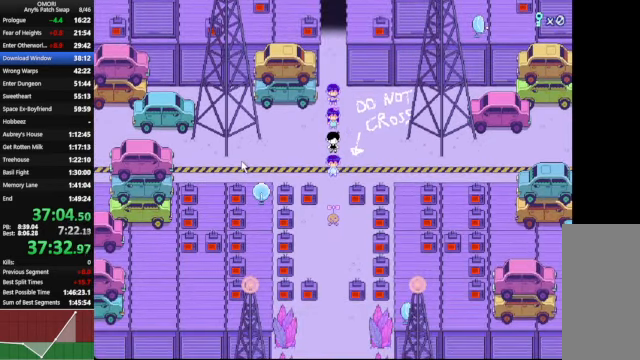
{"keys": ["down", "space"], "events": [[33, "z", "up"], [266, "z", "down"], [500, "z", "up"]]}
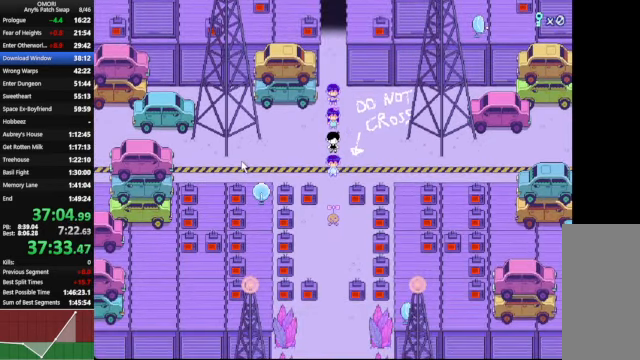
{"keys": ["down", "space"], "events": [[266, "z", "down"], [500, "z", "up"]]}
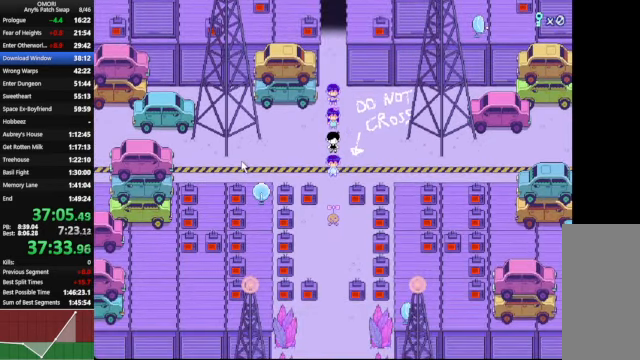
{"keys": ["down", "space", "z"], "events": [[234, "z", "down"]]}
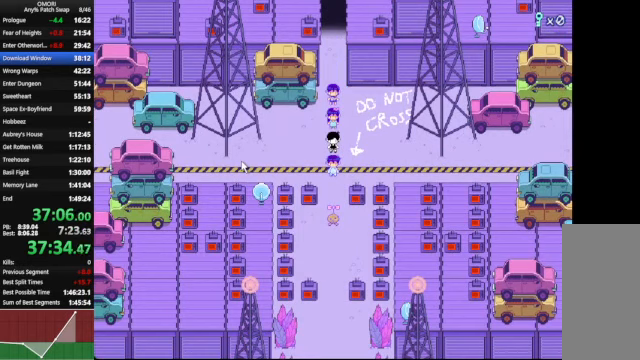
{"keys": ["down", "space", "z"], "events": [[34, "z", "up"], [267, "z", "down"]]}
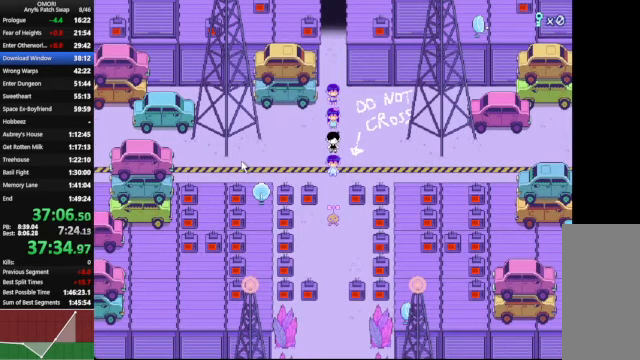
{"keys": ["down", "space", "z"], "events": [[34, "z", "up"], [334, "z", "down"]]}
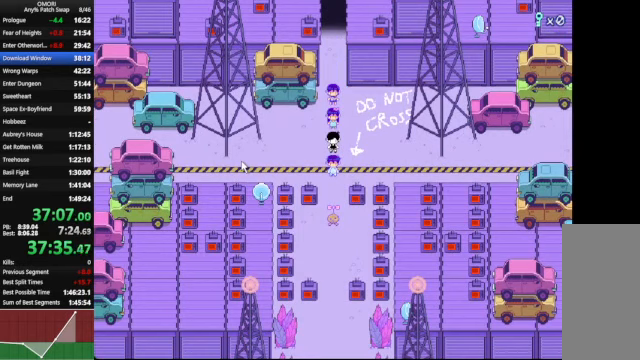
{"keys": ["down", "space", "z"], "events": [[100, "z", "up"], [267, "z", "down"]]}
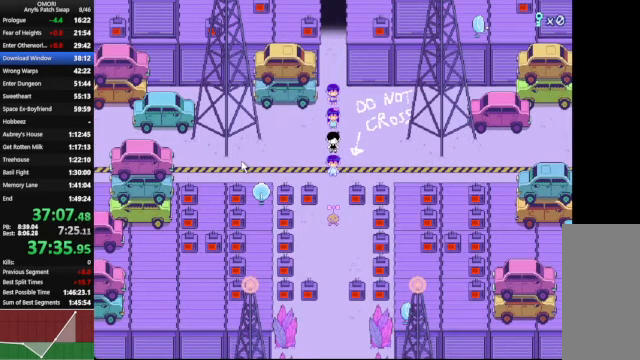
{"keys": ["down", "space", "z"], "events": [[100, "z", "up"], [300, "z", "down"], [467, "z", "up"], [500, "z", "down"]]}
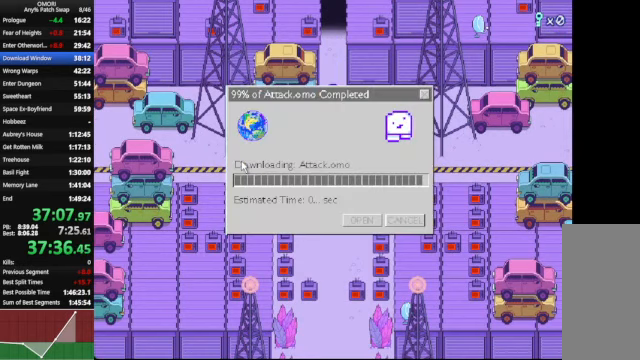
{"keys": ["down", "space"], "events": [[34, "z", "up"], [300, "z", "down"], [500, "z", "up"]]}
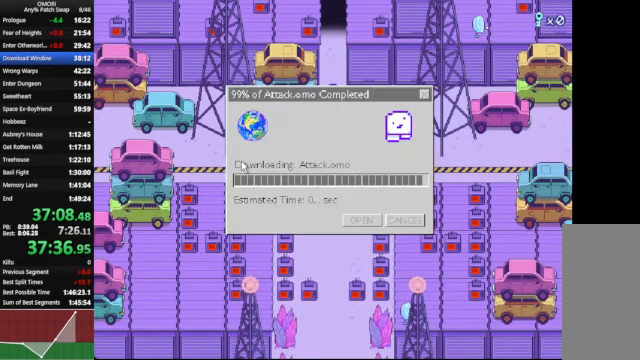
{"keys": [], "events": [[134, "space", "up"], [234, "down", "up"]]}
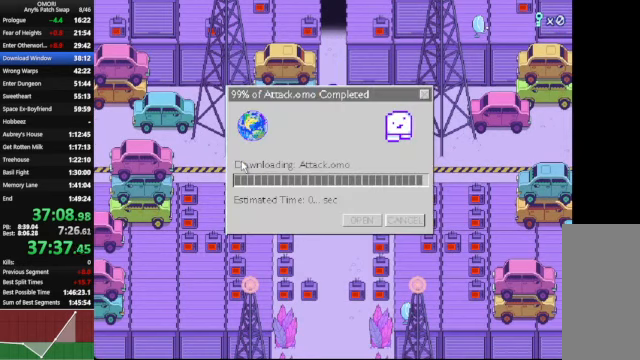
{"keys": [], "events": []}
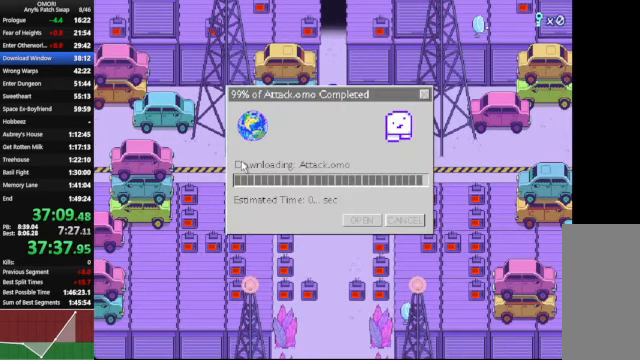
{"keys": [], "events": []}
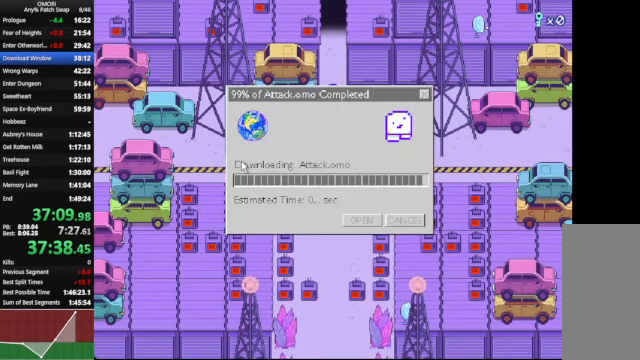
{"keys": ["z"], "events": [[67, "z", "down"], [100, "z", "up"], [167, "right", "down"], [200, "right", "up"], [200, "z", "down"], [234, "down", "down"], [267, "down", "up"], [267, "z", "up"], [334, "z", "down"], [400, "z", "up"], [467, "z", "down"]]}
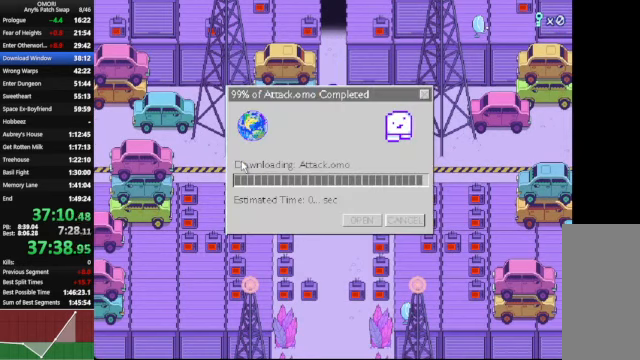
{"keys": ["z"], "events": [[34, "z", "up"], [300, "z", "down"], [367, "z", "up"], [500, "z", "down"]]}
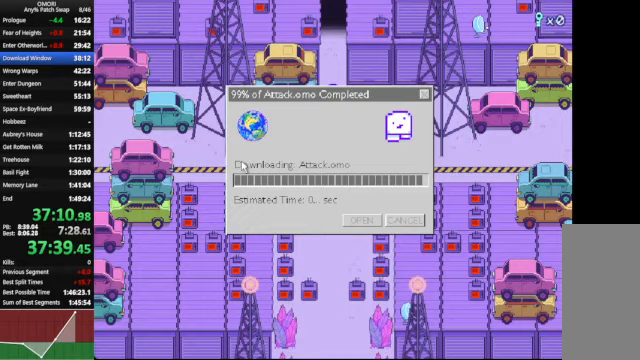
{"keys": [], "events": [[33, "z", "up"], [67, "z", "down"], [133, "z", "up"], [167, "z", "down"], [233, "z", "up"], [267, "z", "down"], [333, "z", "up"], [367, "z", "down"], [400, "z", "up"], [433, "z", "down"], [500, "z", "up"]]}
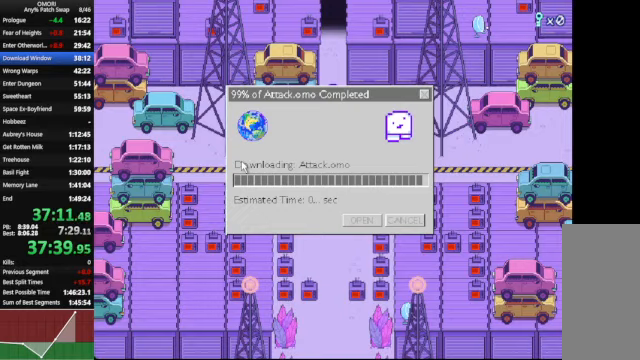
{"keys": [], "events": [[33, "z", "down"], [100, "z", "up"]]}
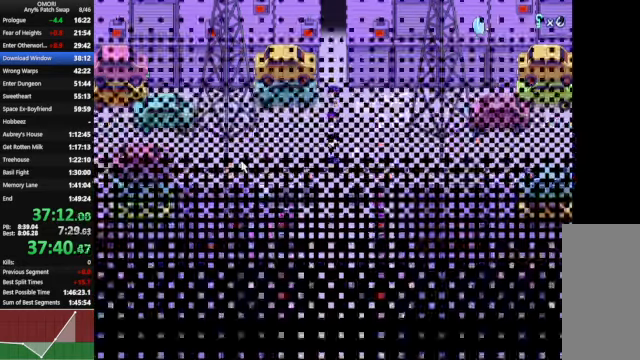
{"keys": [], "events": []}
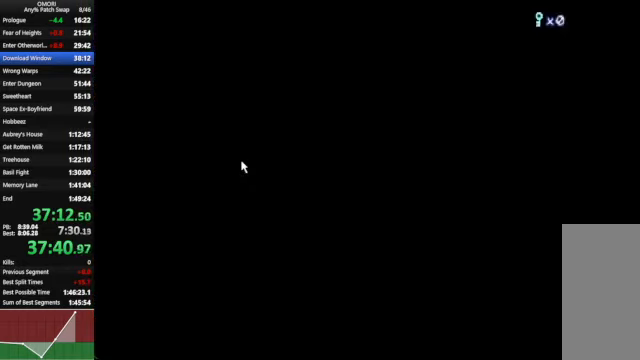
{"keys": [], "events": []}
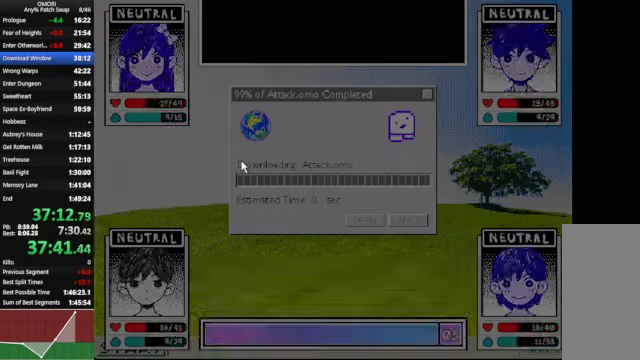
{"keys": [], "events": []}
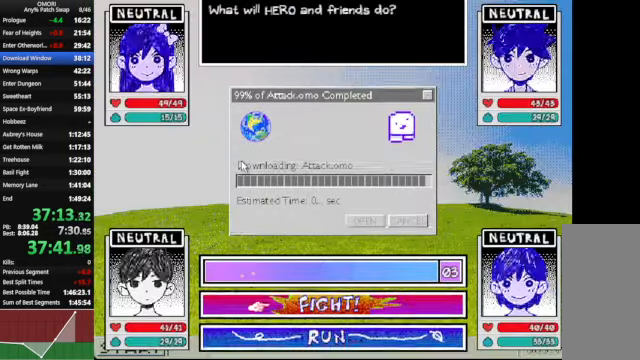
{"keys": [], "events": [[67, "z", "down"], [100, "z", "up"], [133, "right", "down"], [200, "down", "down"], [200, "right", "up"], [233, "down", "up"], [233, "z", "down"], [267, "z", "up"], [400, "z", "down"], [467, "z", "up"]]}
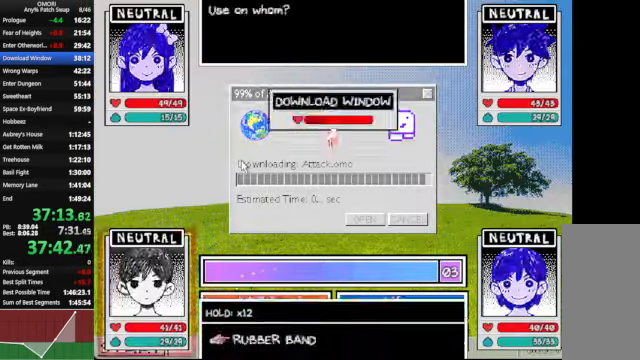
{"keys": [], "events": [[33, "z", "down"], [133, "z", "up"], [167, "right", "down"], [200, "down", "down"], [233, "right", "up"], [267, "down", "up"], [267, "z", "down"], [333, "z", "up"], [400, "z", "down"], [467, "z", "up"]]}
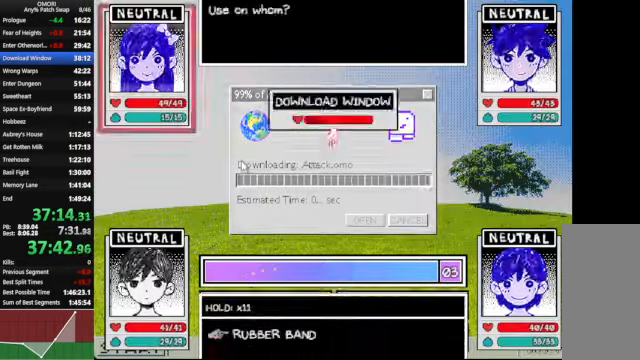
{"keys": ["z"], "events": [[67, "z", "down"], [133, "z", "up"], [167, "right", "down"], [200, "down", "down"], [233, "right", "up"], [300, "down", "up"], [300, "z", "down"], [333, "z", "up"], [467, "z", "down"]]}